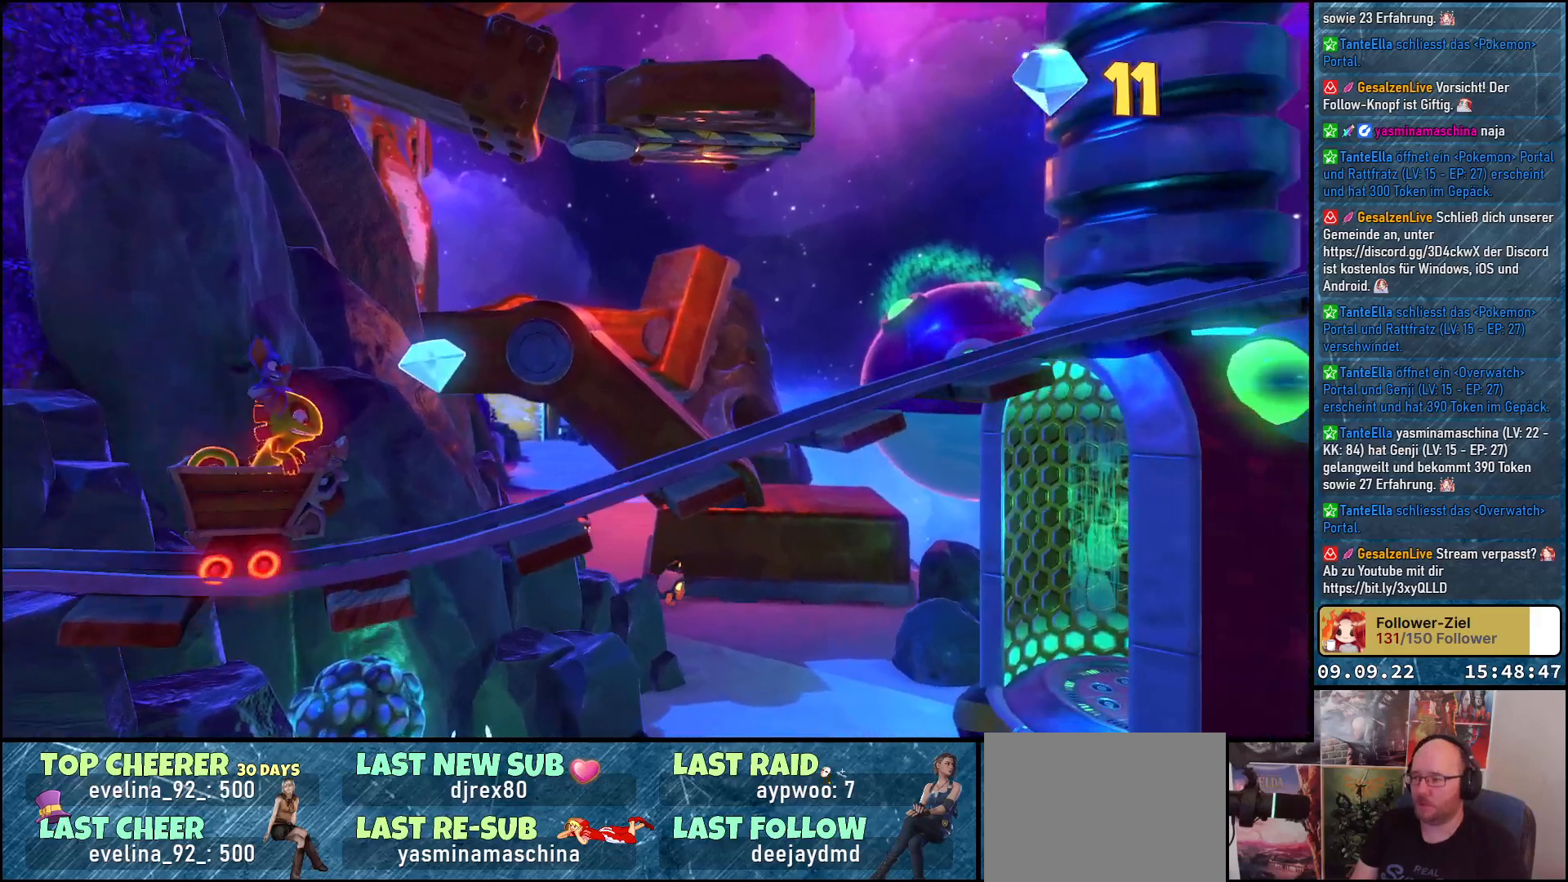
Gameplay with a controller (Xbox layout); each line is a JSON object with the inputs held at the frame after it. "events" lists button and stick changes between this image and that frame as [ms after this image, input, new state], when the widget could be followed in between. Not read: R3.
{"buttons": [], "left_stick": "center", "right_stick": "center", "events": []}
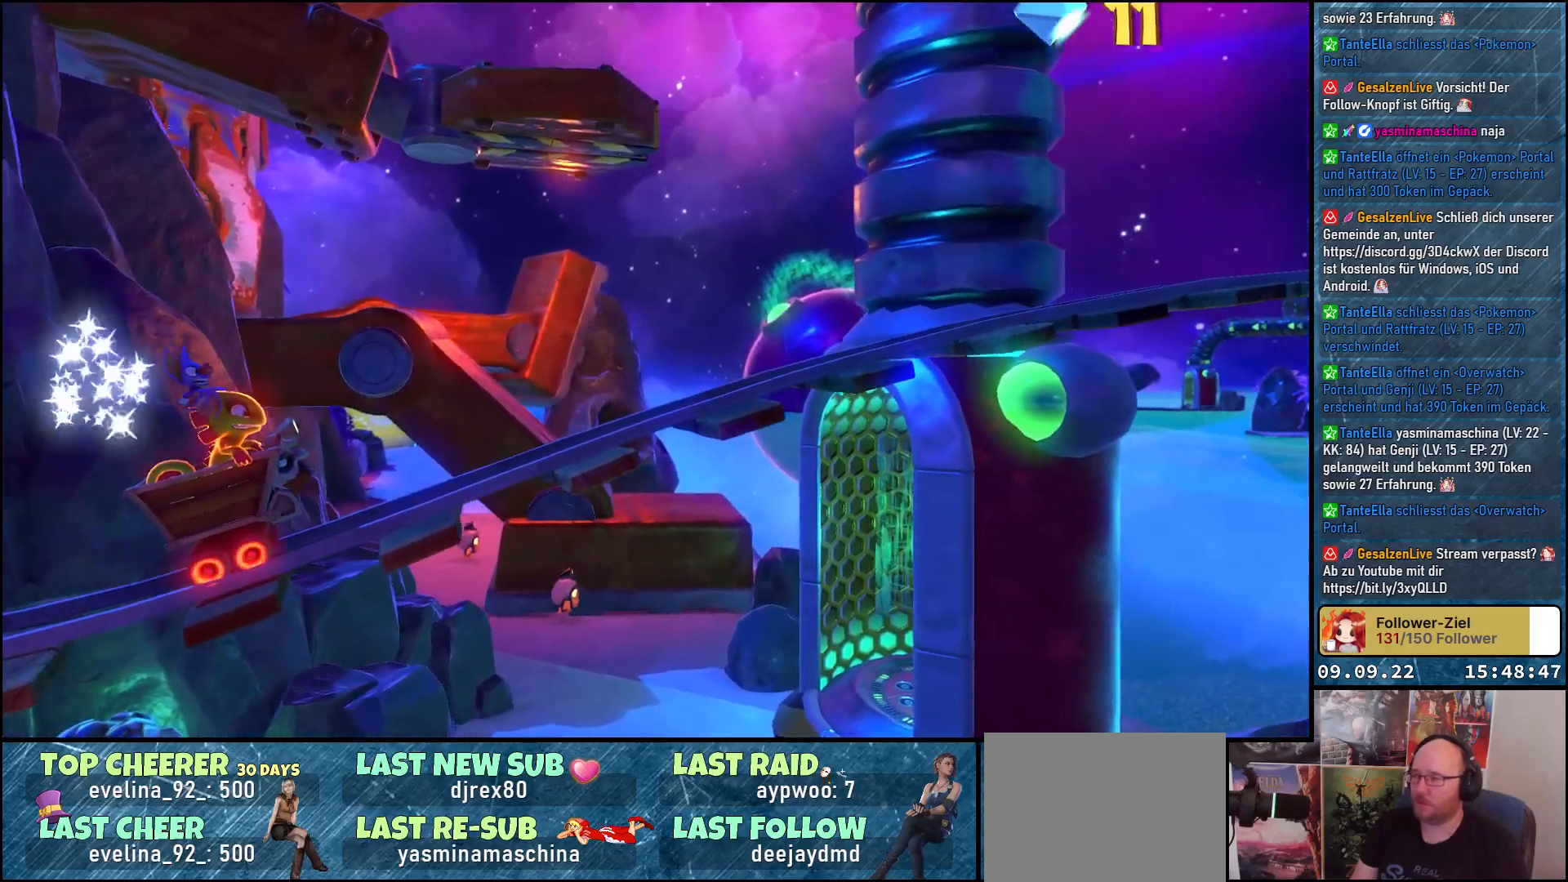
{"buttons": [], "left_stick": "center", "right_stick": "center", "events": []}
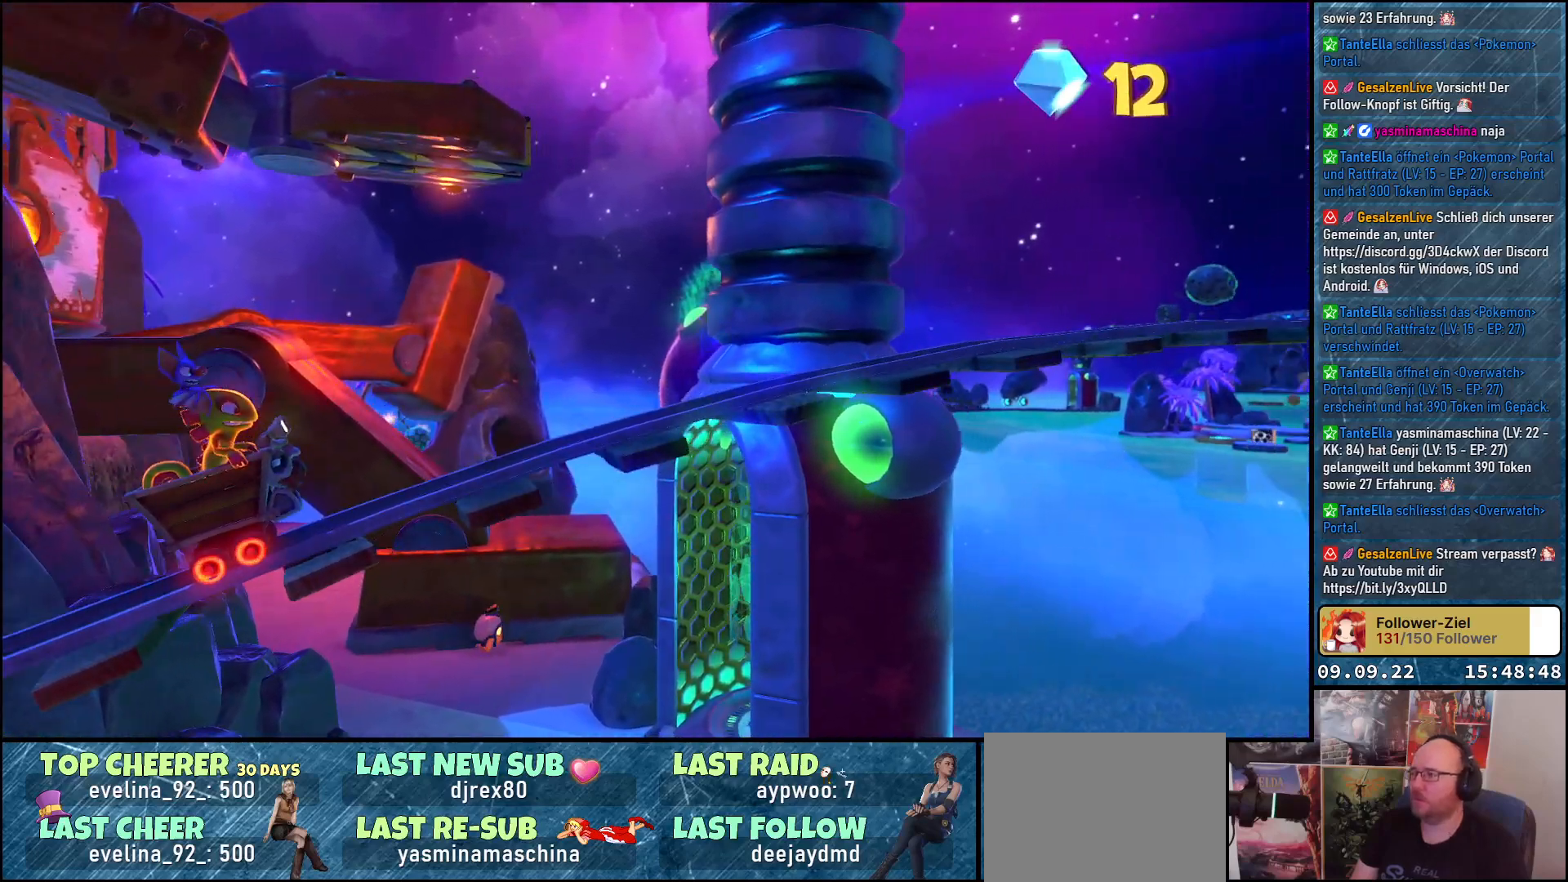
{"buttons": [], "left_stick": "center", "right_stick": "center", "events": []}
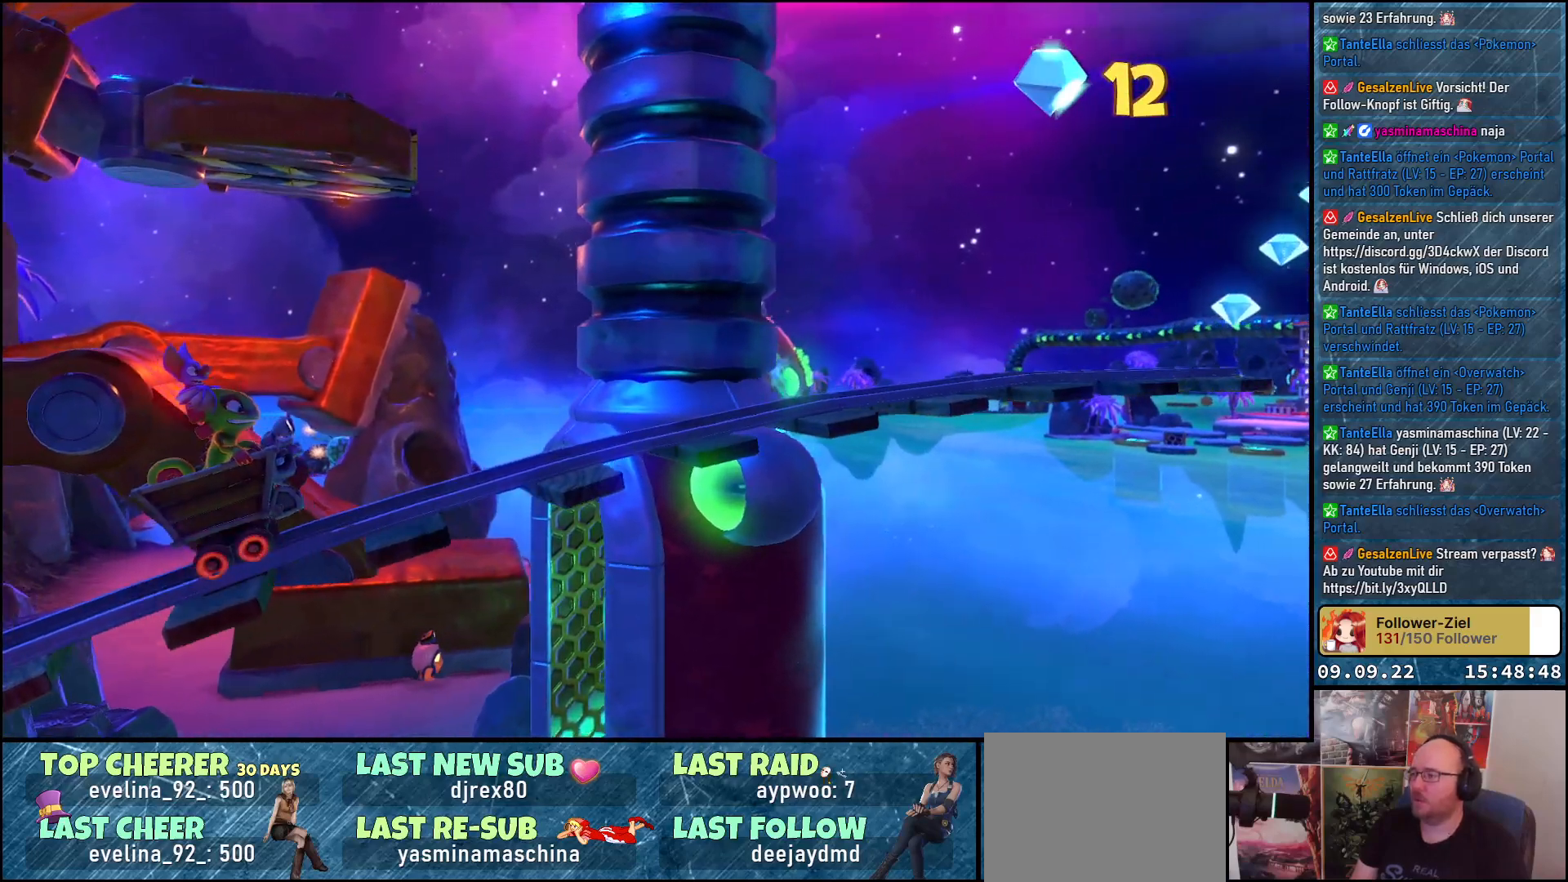
{"buttons": [], "left_stick": "center", "right_stick": "center", "events": []}
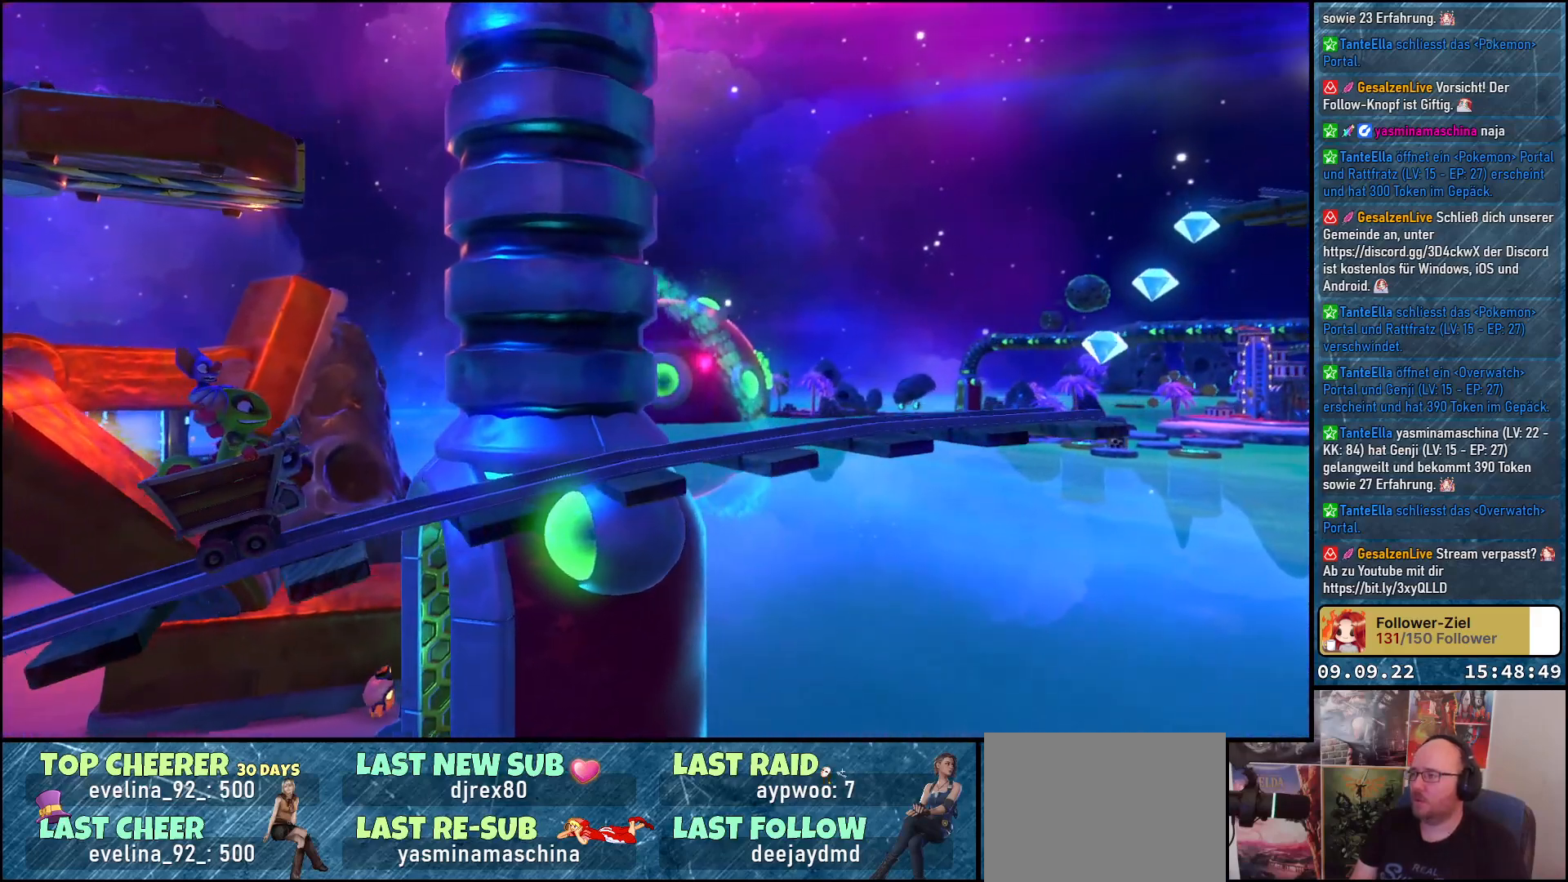
{"buttons": [], "left_stick": "center", "right_stick": "center", "events": []}
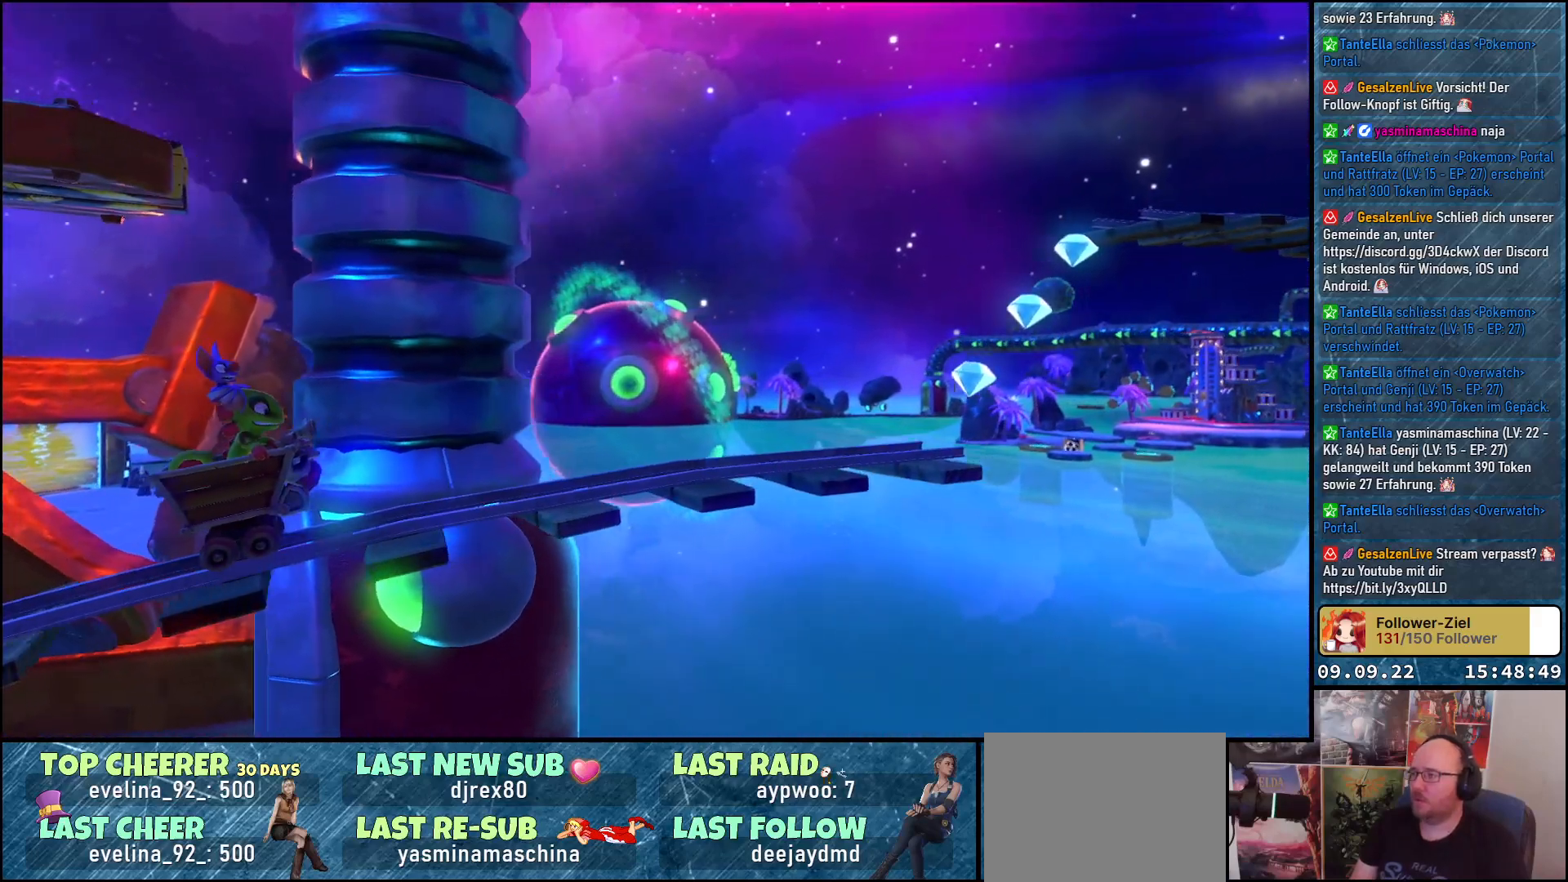
{"buttons": [], "left_stick": "center", "right_stick": "center", "events": []}
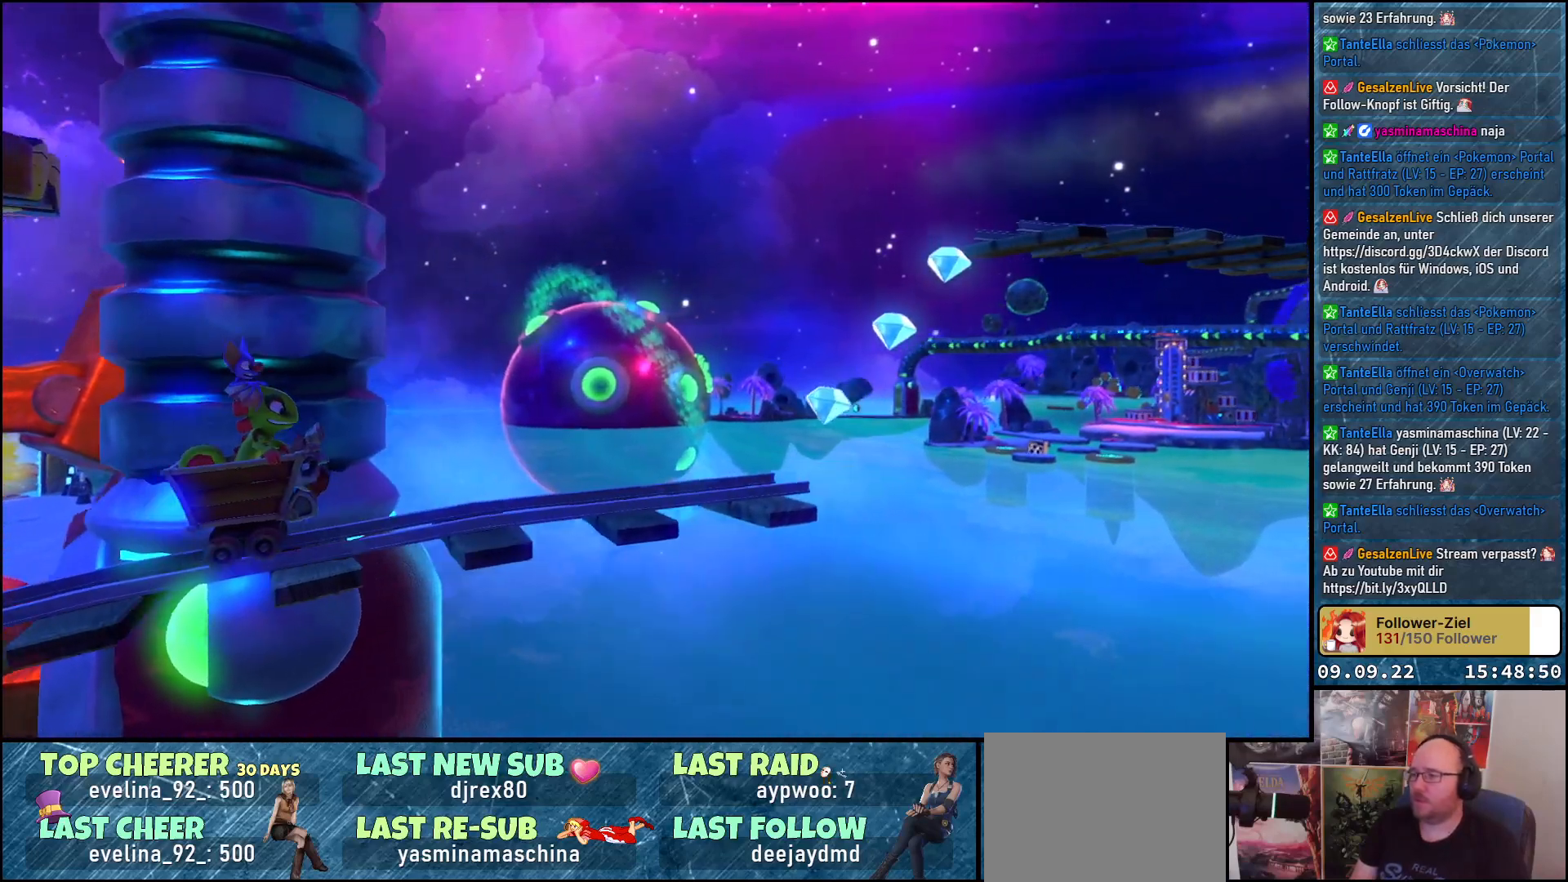
{"buttons": [], "left_stick": "center", "right_stick": "center", "events": []}
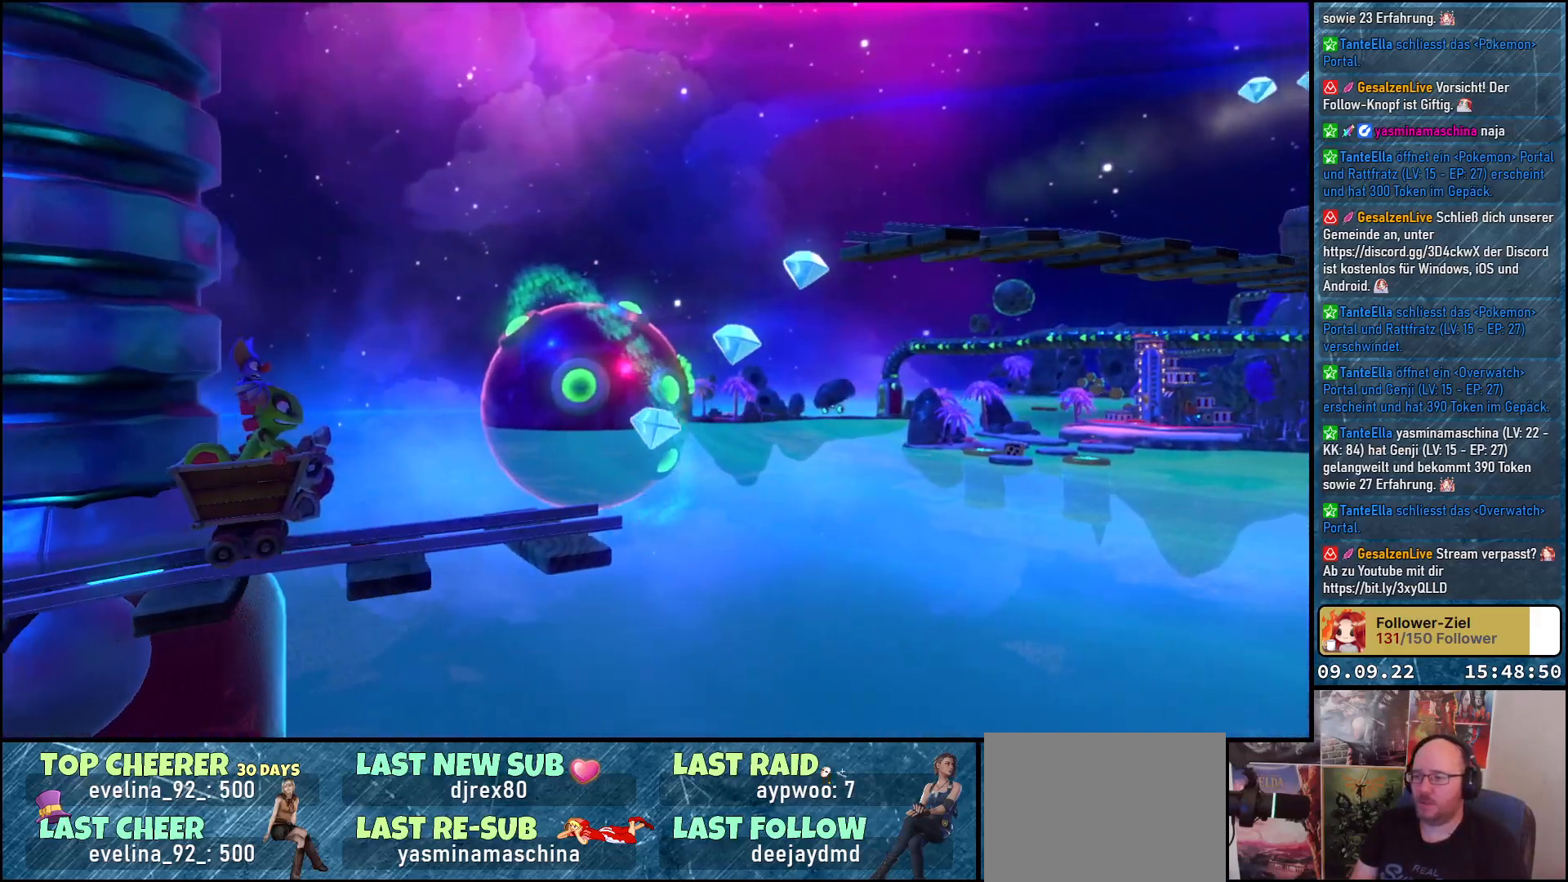
{"buttons": [], "left_stick": "center", "right_stick": "center", "events": []}
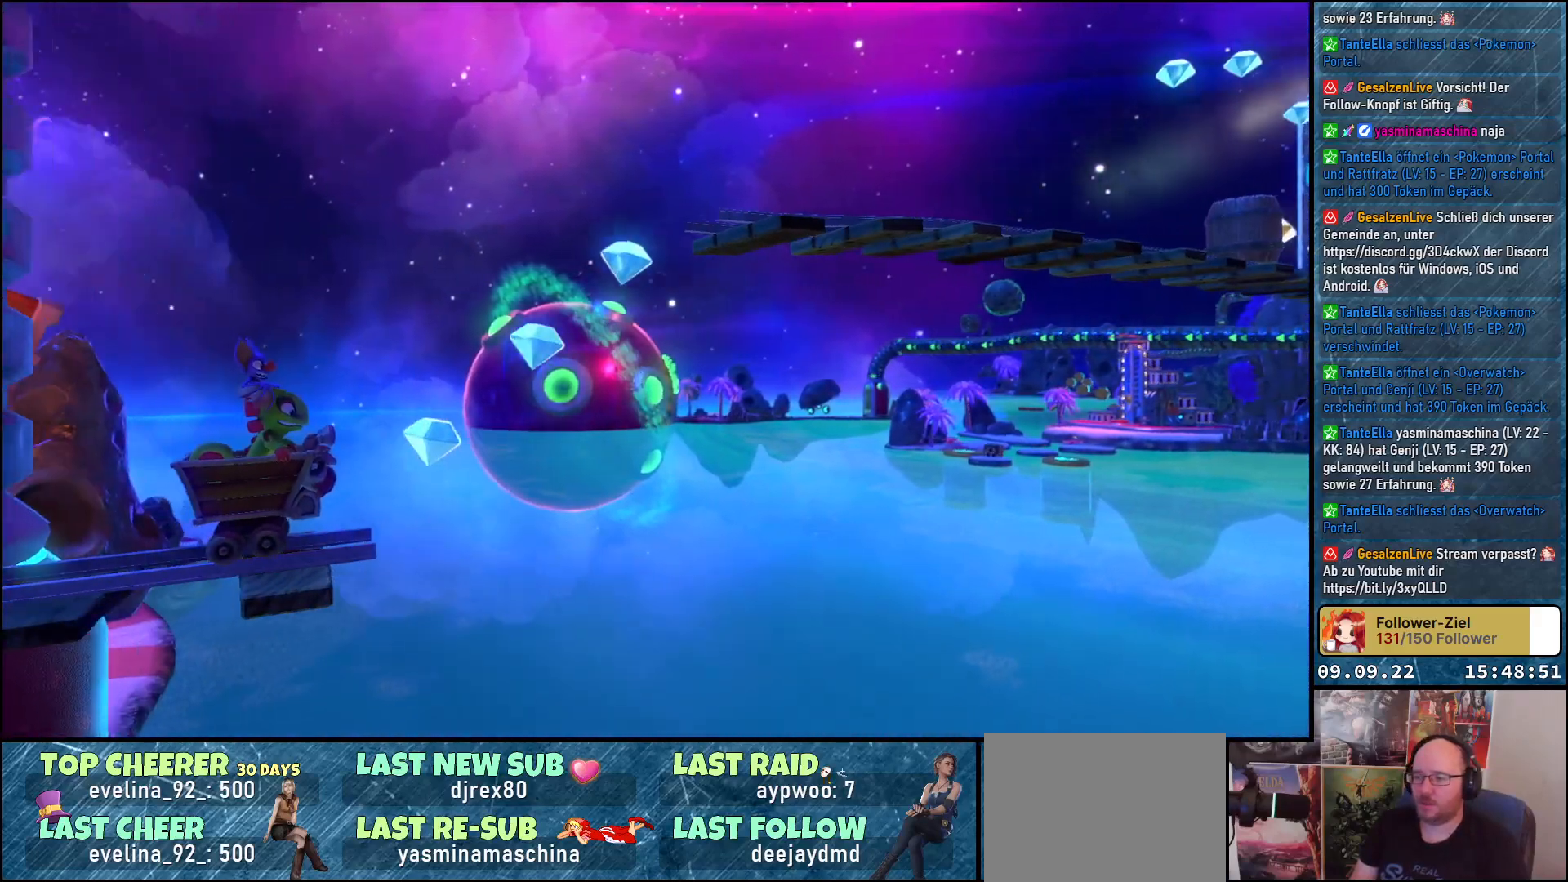
{"buttons": ["A"], "left_stick": "center", "right_stick": "center", "events": [[217, "A", "down"]]}
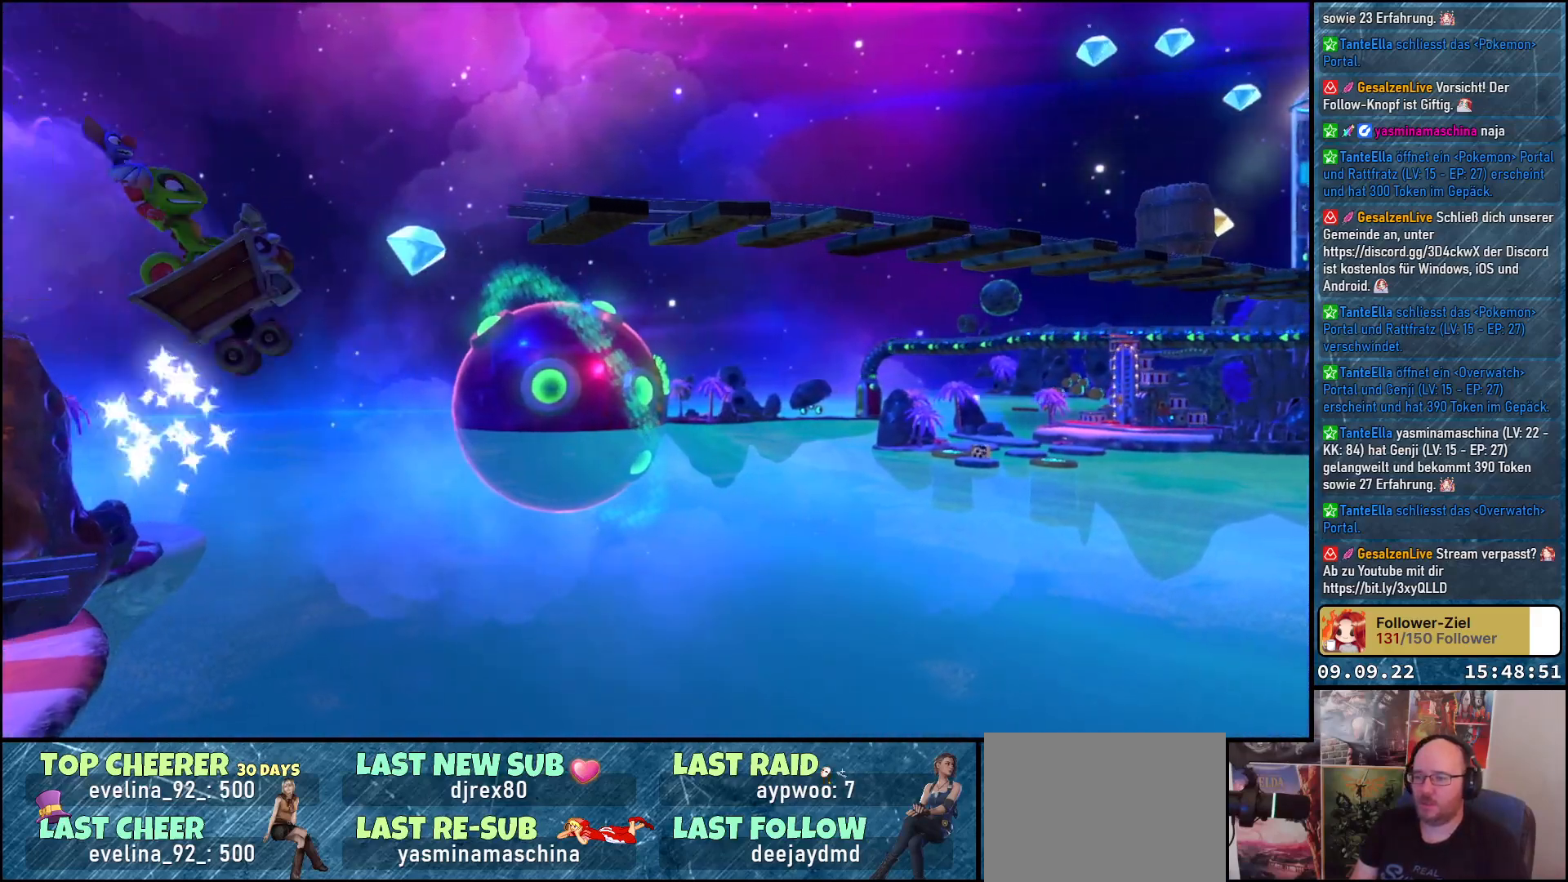
{"buttons": [], "left_stick": "center", "right_stick": "center", "events": [[367, "A", "up"]]}
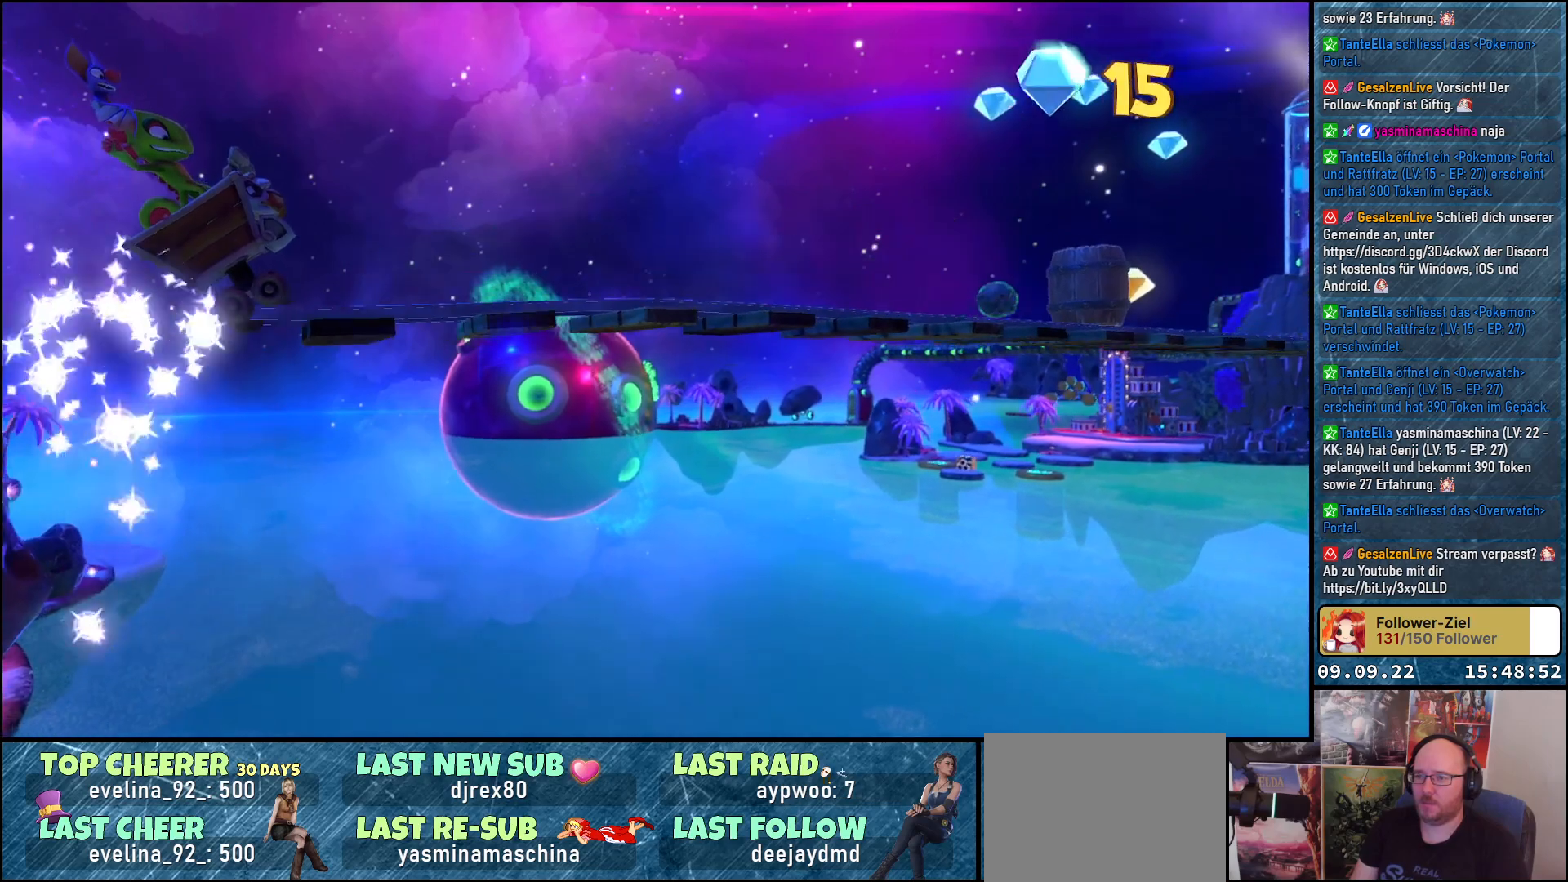
{"buttons": [], "left_stick": "center", "right_stick": "center", "events": []}
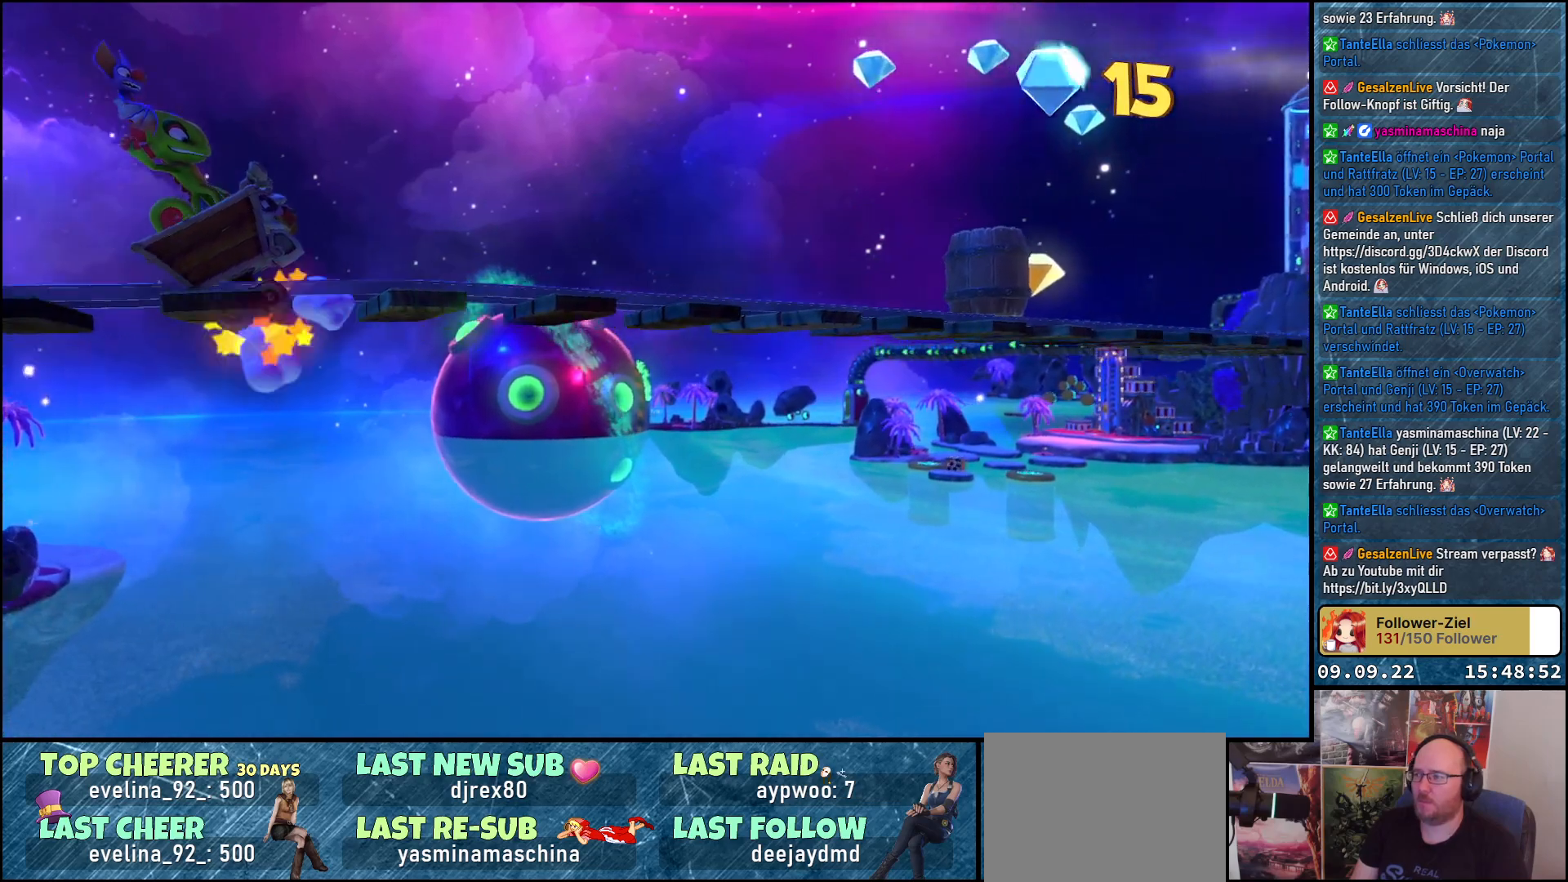
{"buttons": [], "left_stick": "center", "right_stick": "center", "events": []}
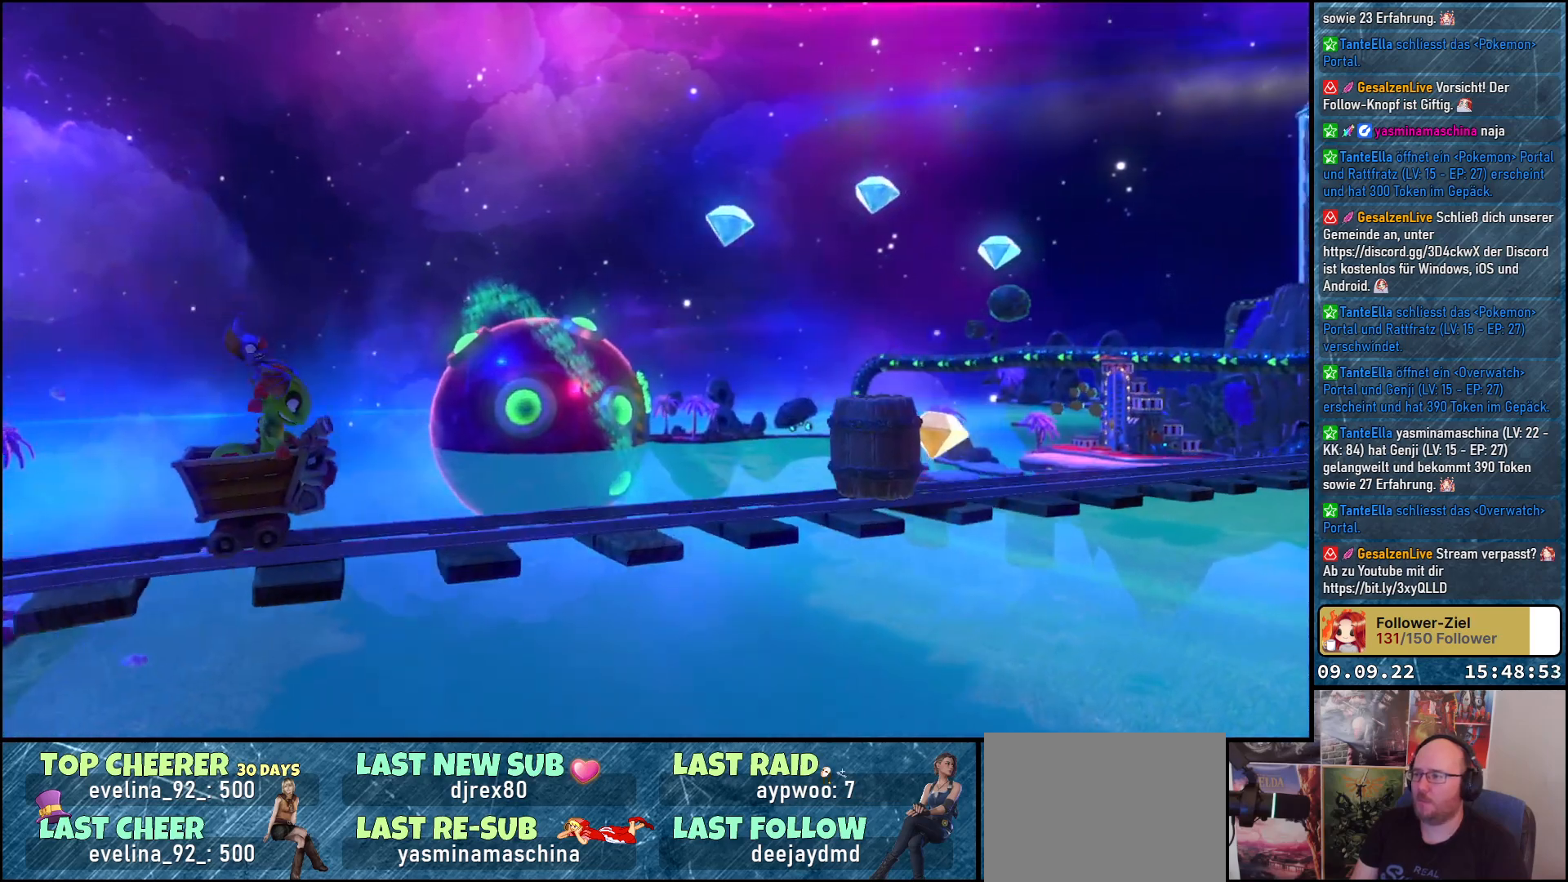
{"buttons": [], "left_stick": "center", "right_stick": "center", "events": [[233, "X", "down"], [367, "X", "up"]]}
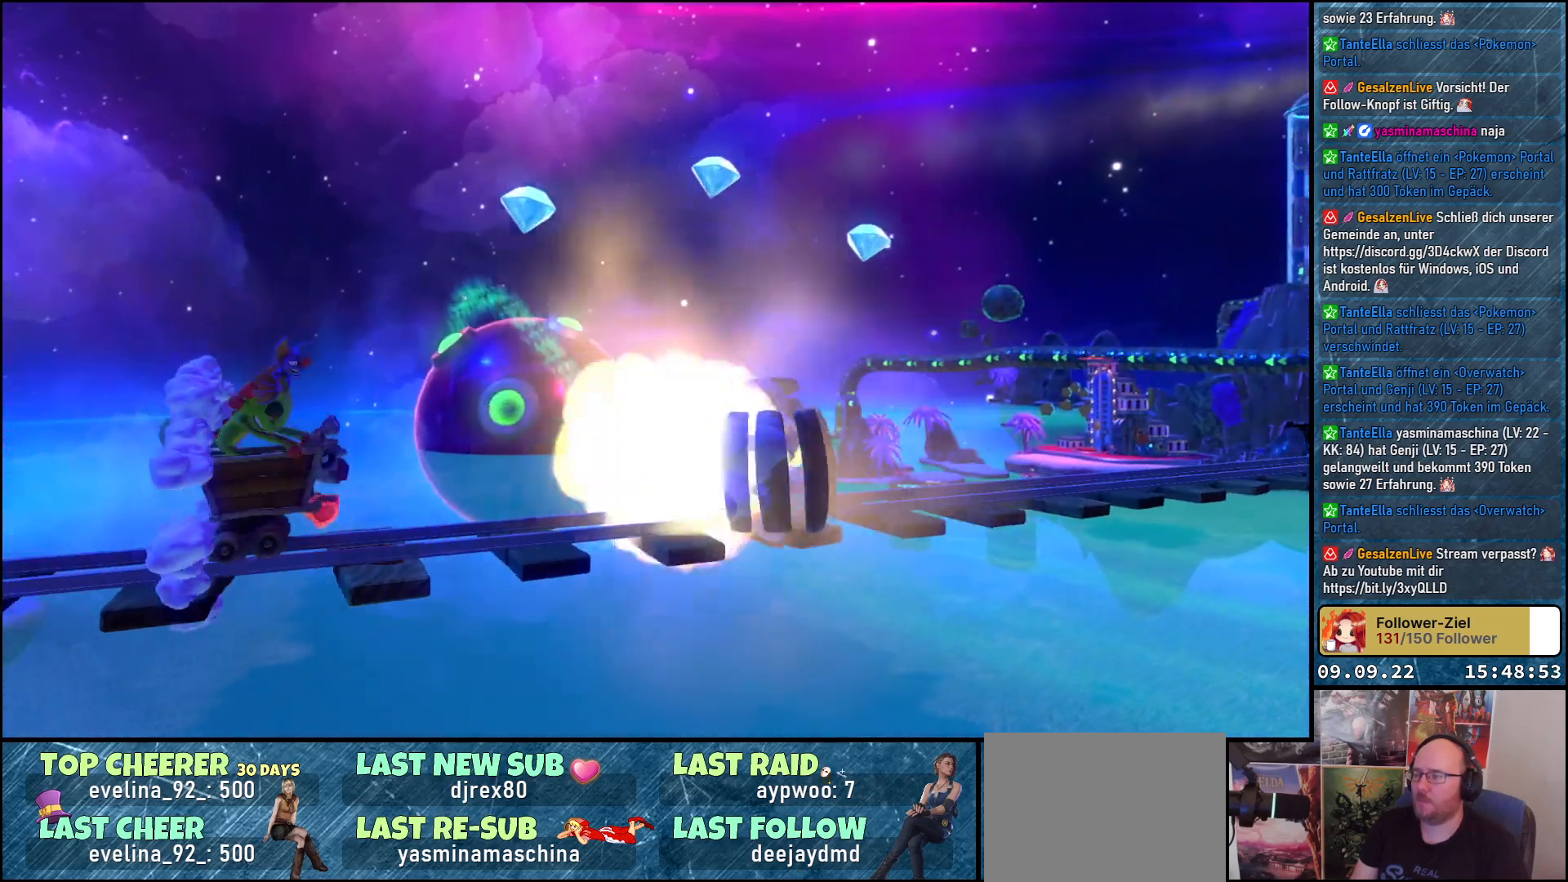
{"buttons": [], "left_stick": "center", "right_stick": "center", "events": []}
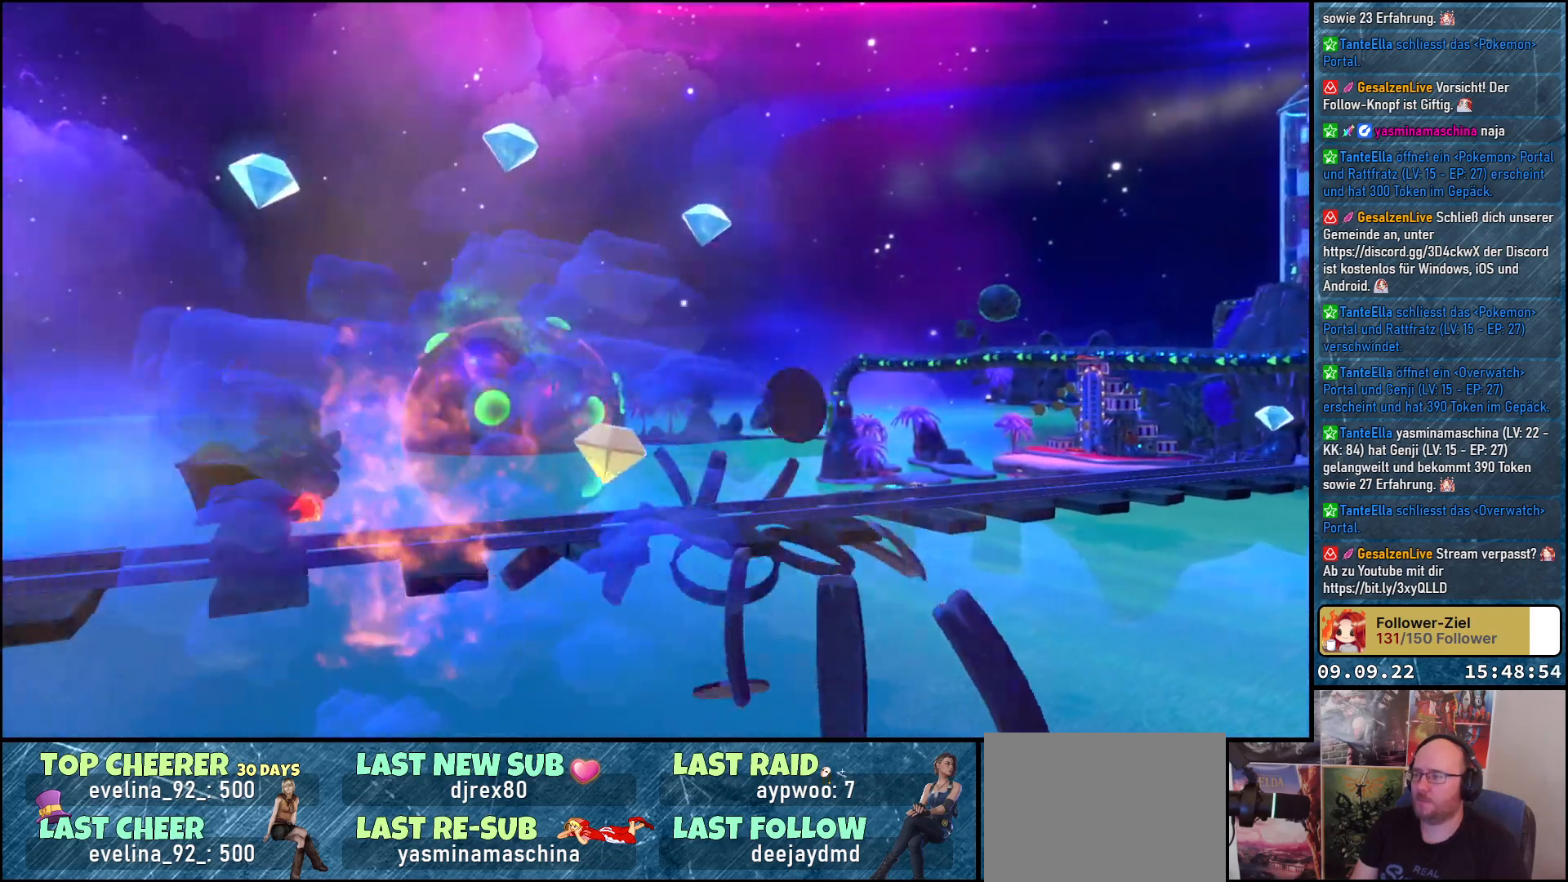
{"buttons": [], "left_stick": "center", "right_stick": "center", "events": []}
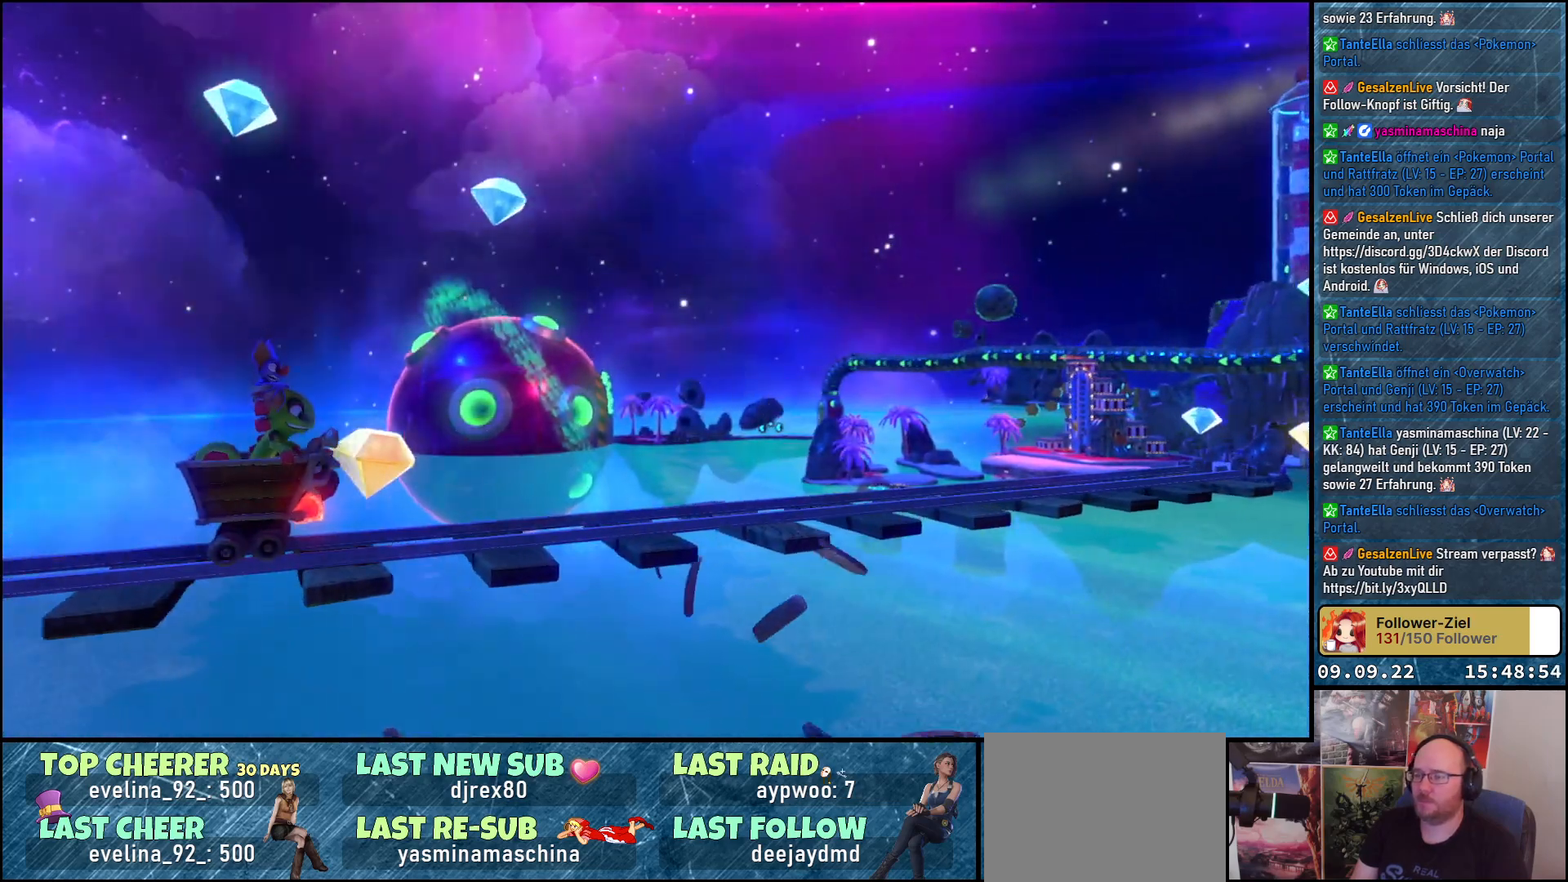
{"buttons": [], "left_stick": "center", "right_stick": "center", "events": [[83, "A", "down"], [167, "A", "up"]]}
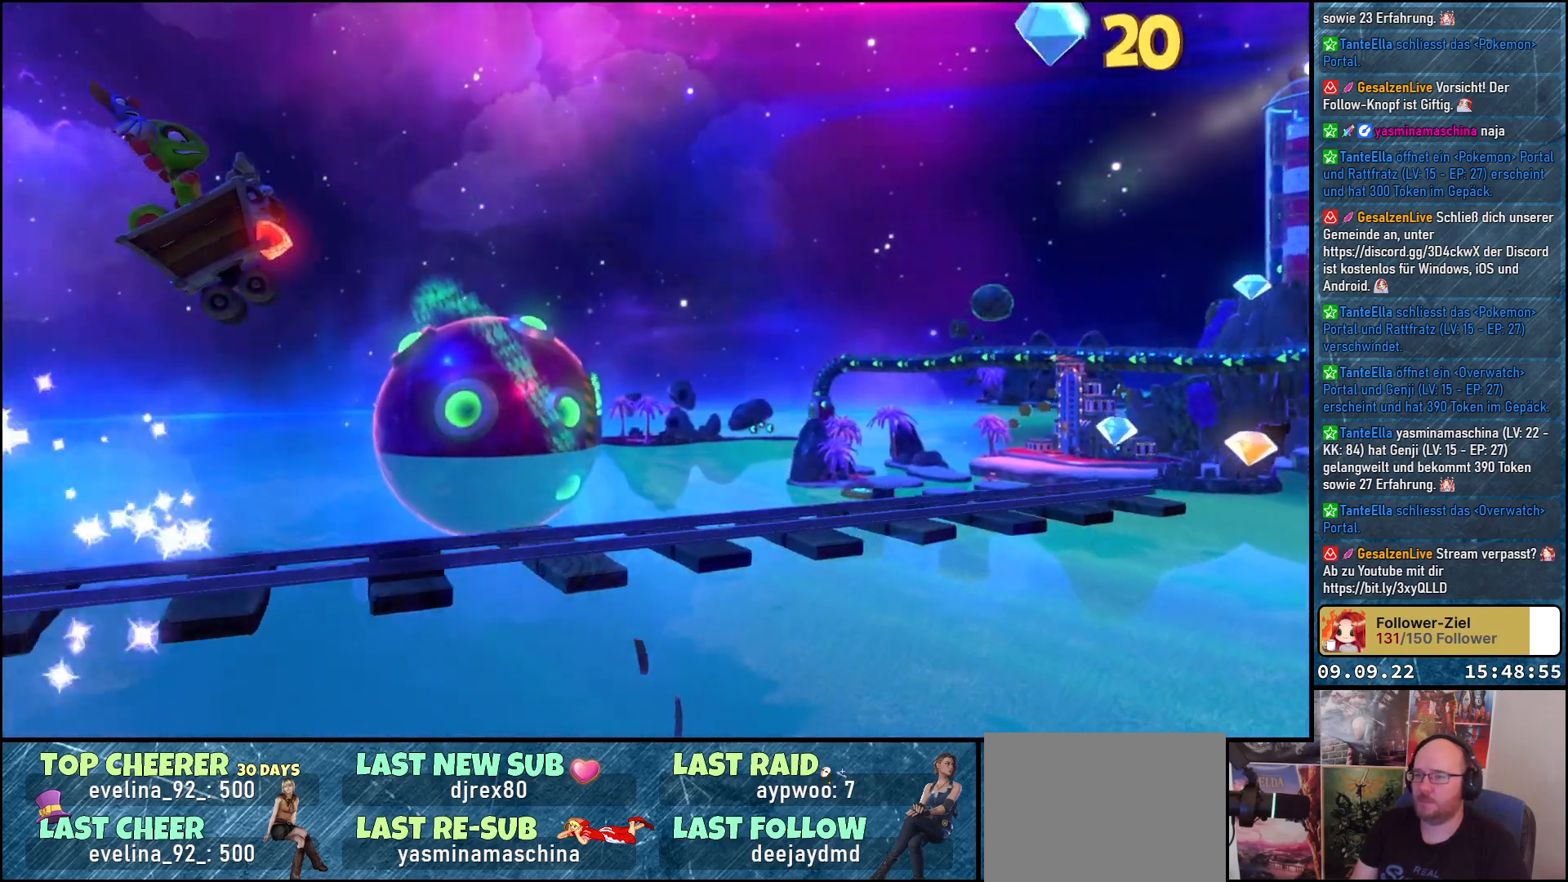
{"buttons": [], "left_stick": "center", "right_stick": "center", "events": []}
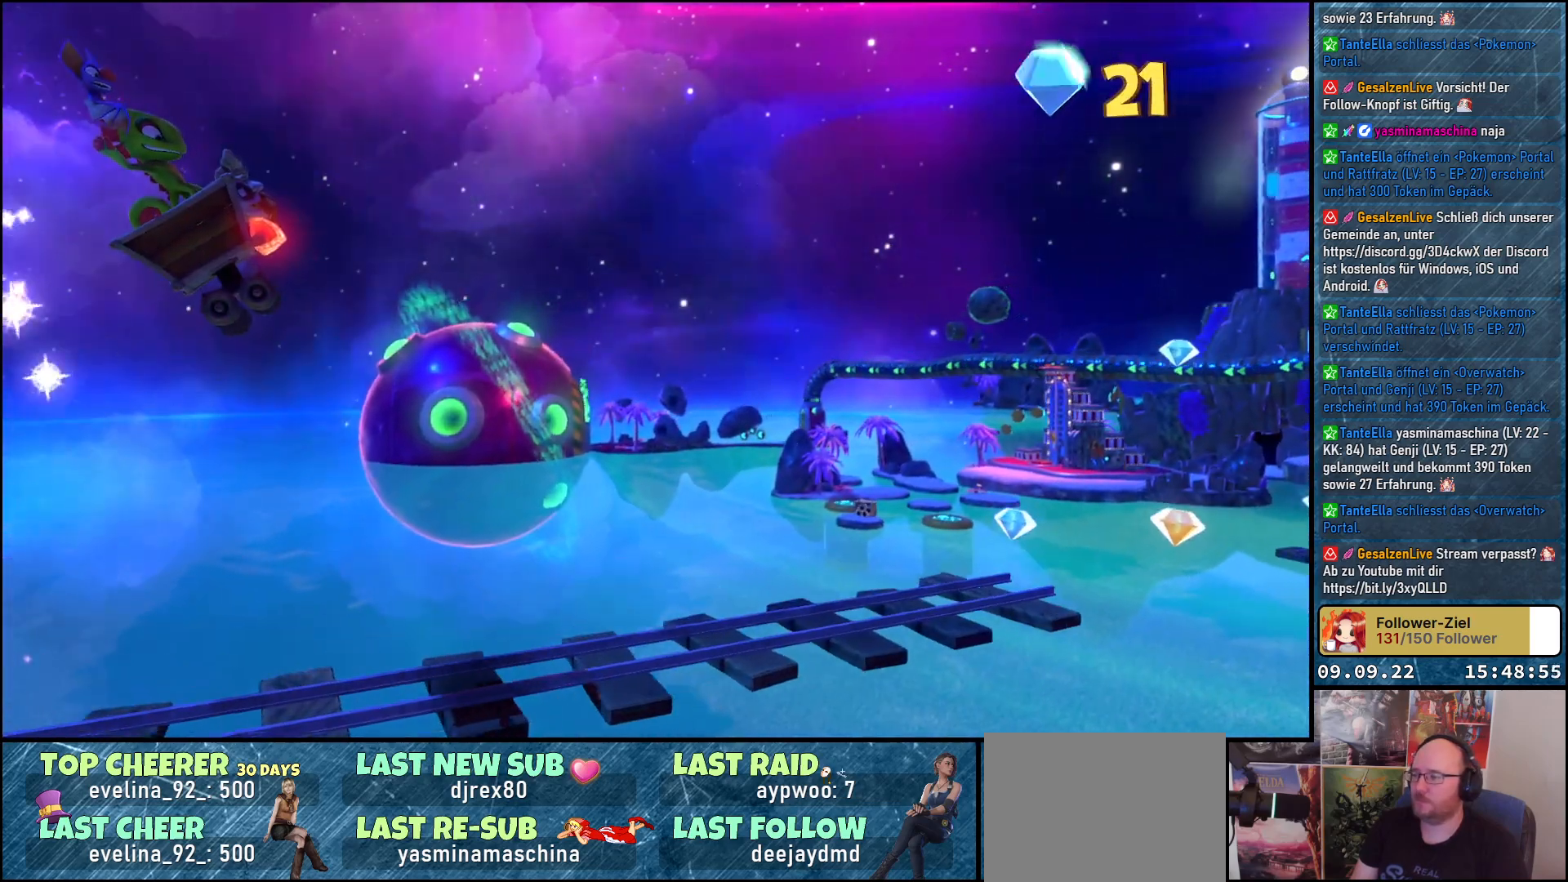
{"buttons": [], "left_stick": "center", "right_stick": "center", "events": []}
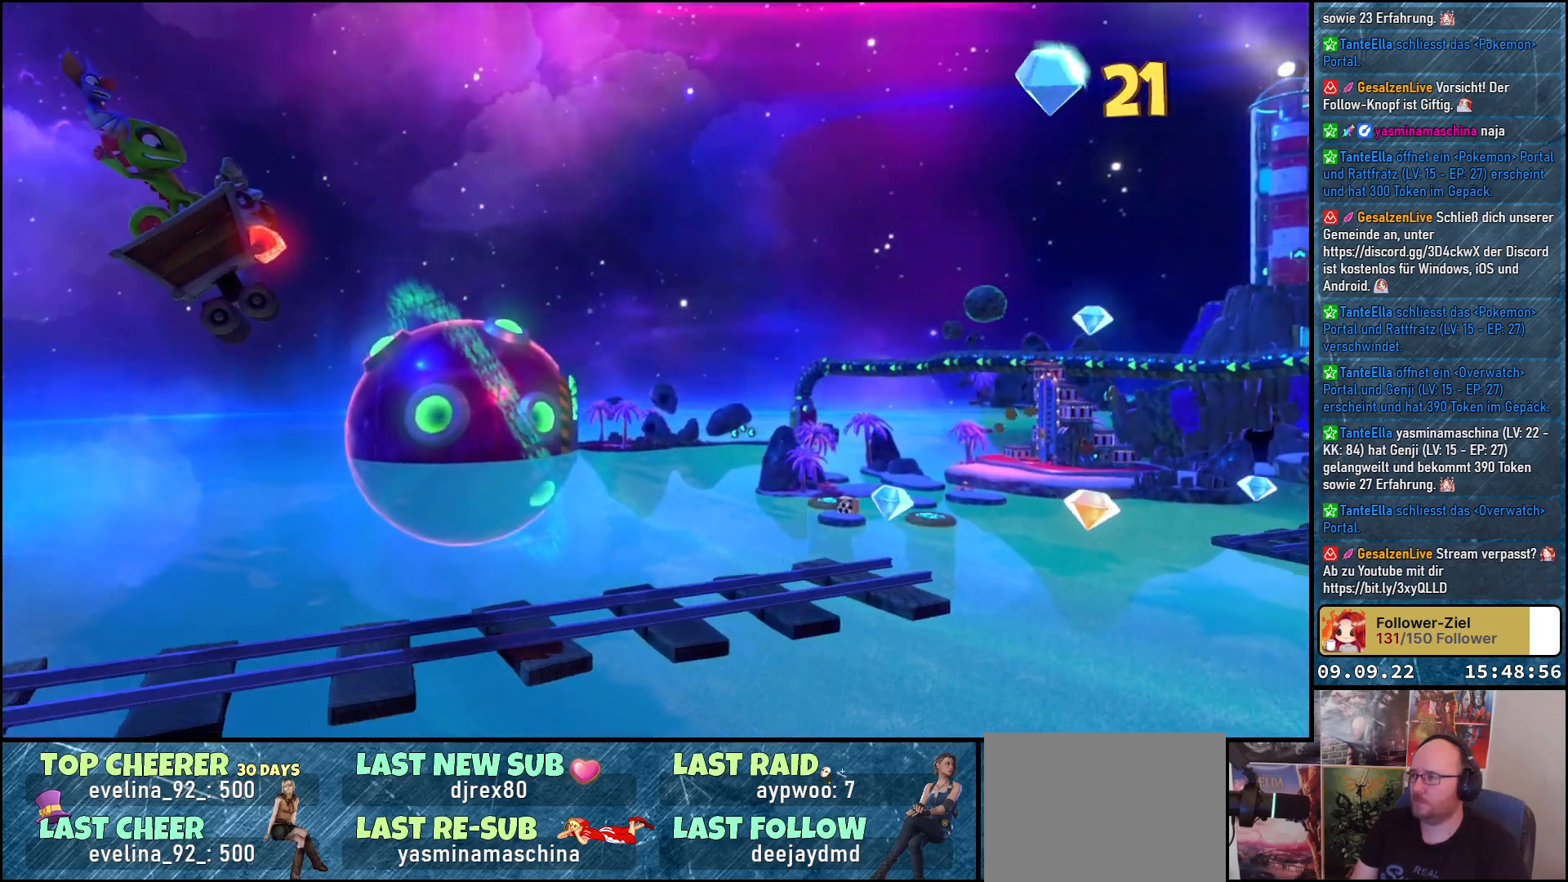
{"buttons": [], "left_stick": "center", "right_stick": "center", "events": []}
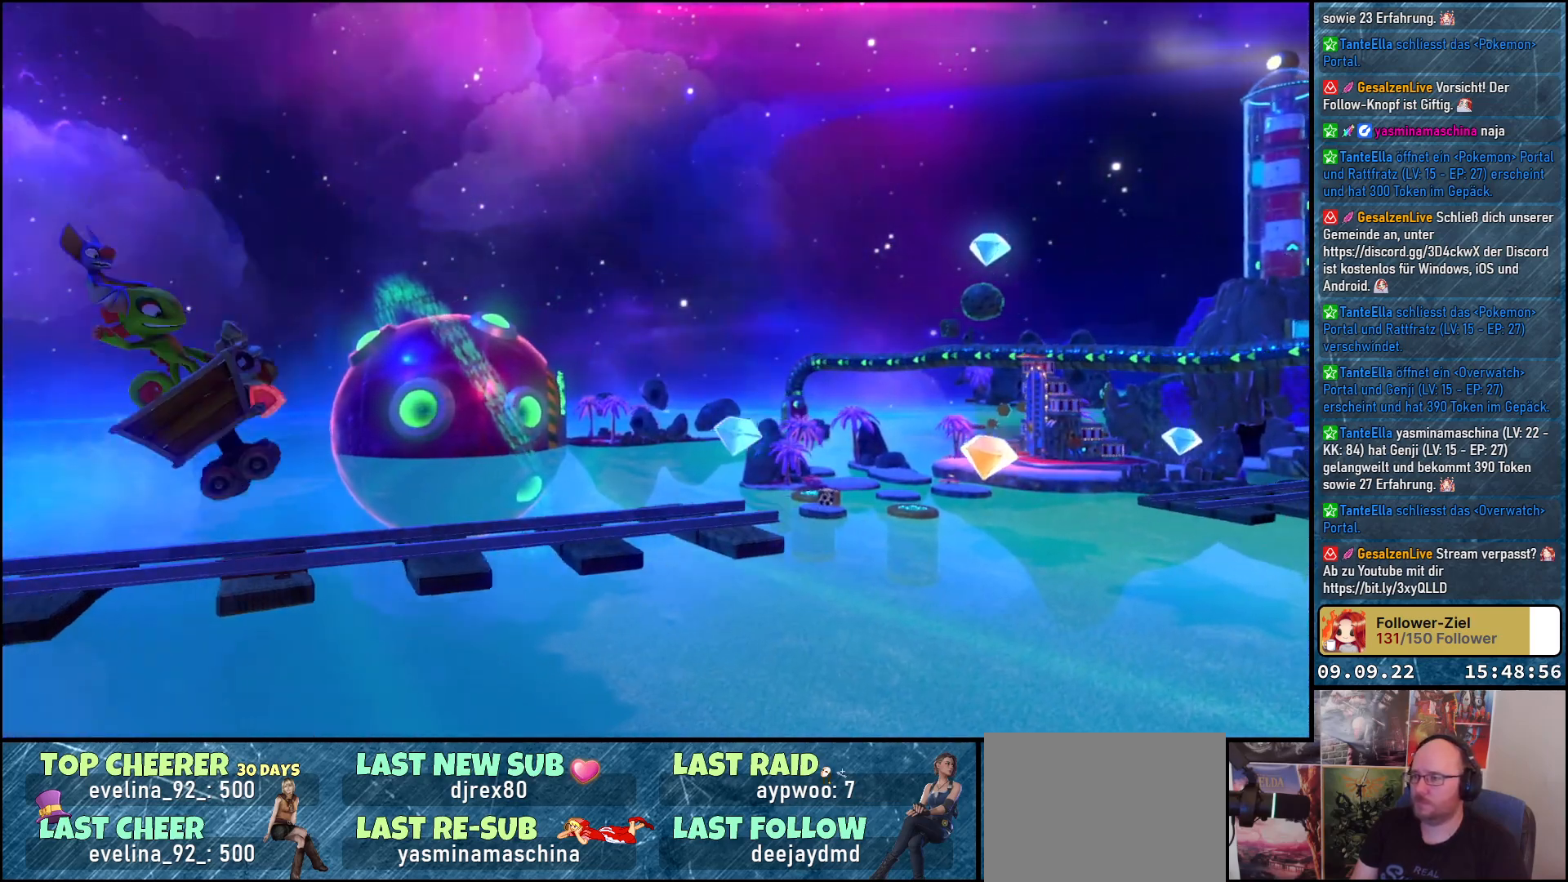
{"buttons": [], "left_stick": "right", "right_stick": "center", "events": [[317, "left_stick", "right"]]}
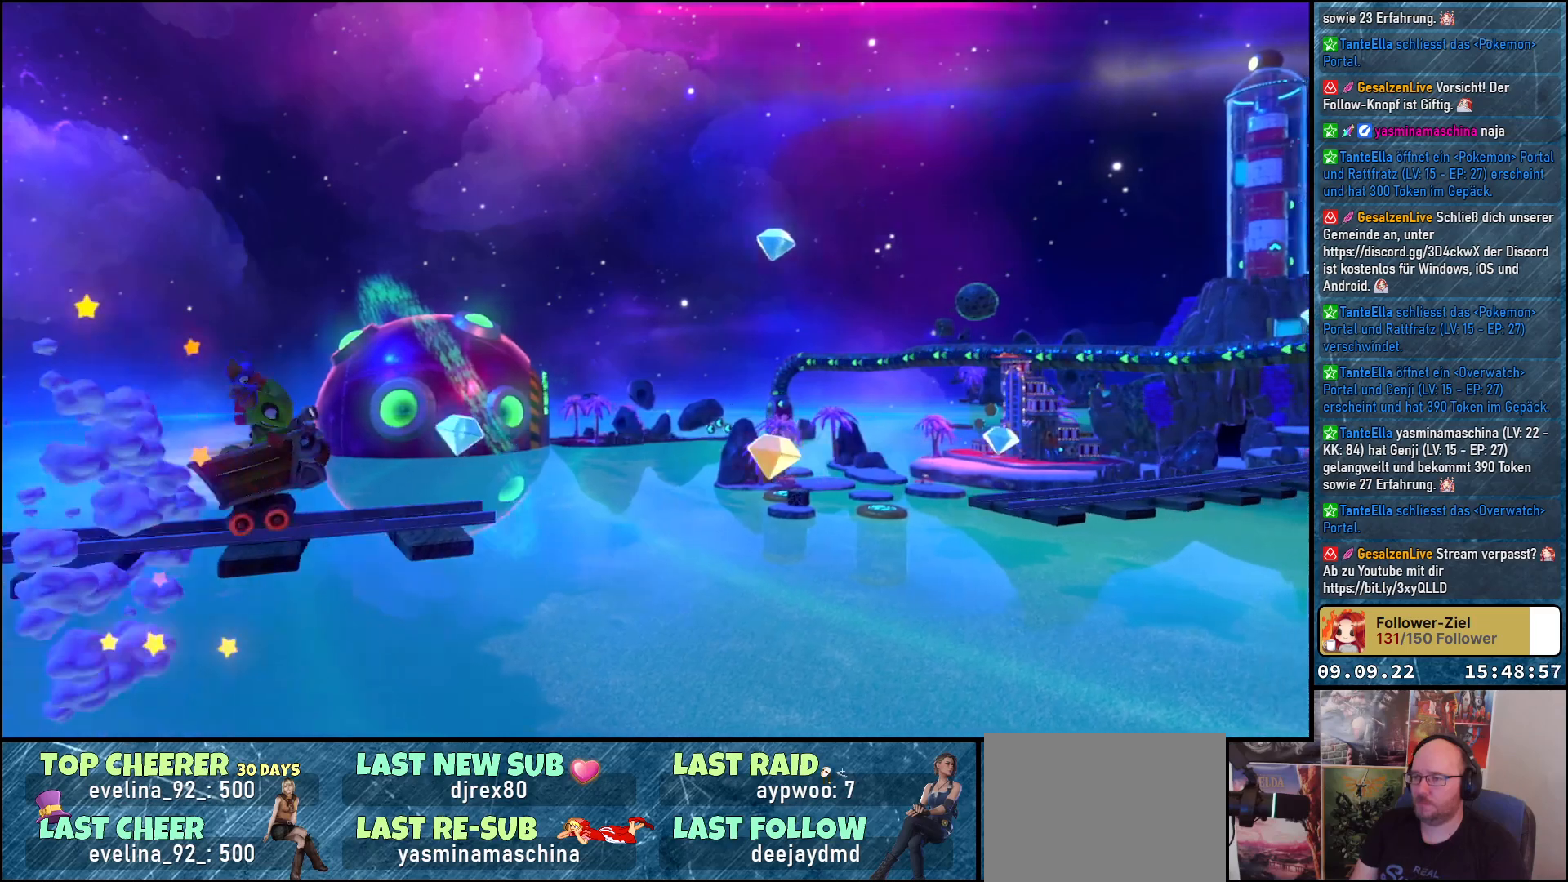
{"buttons": ["A"], "left_stick": "right", "right_stick": "center", "events": [[417, "A", "down"]]}
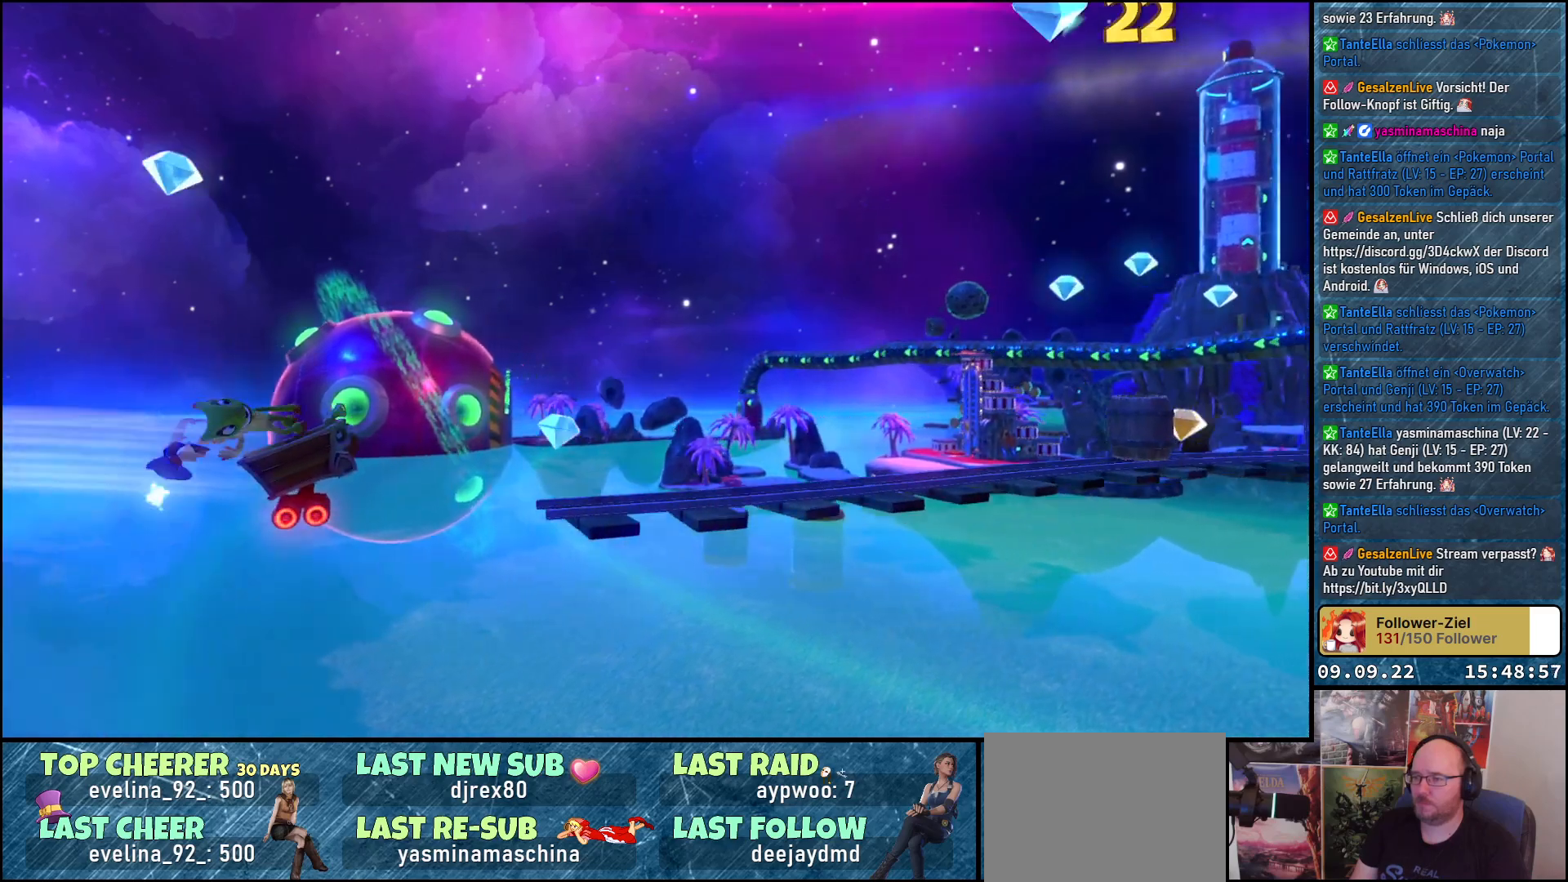
{"buttons": [], "left_stick": "center", "right_stick": "center", "events": [[67, "A", "up"], [217, "left_stick", "center"]]}